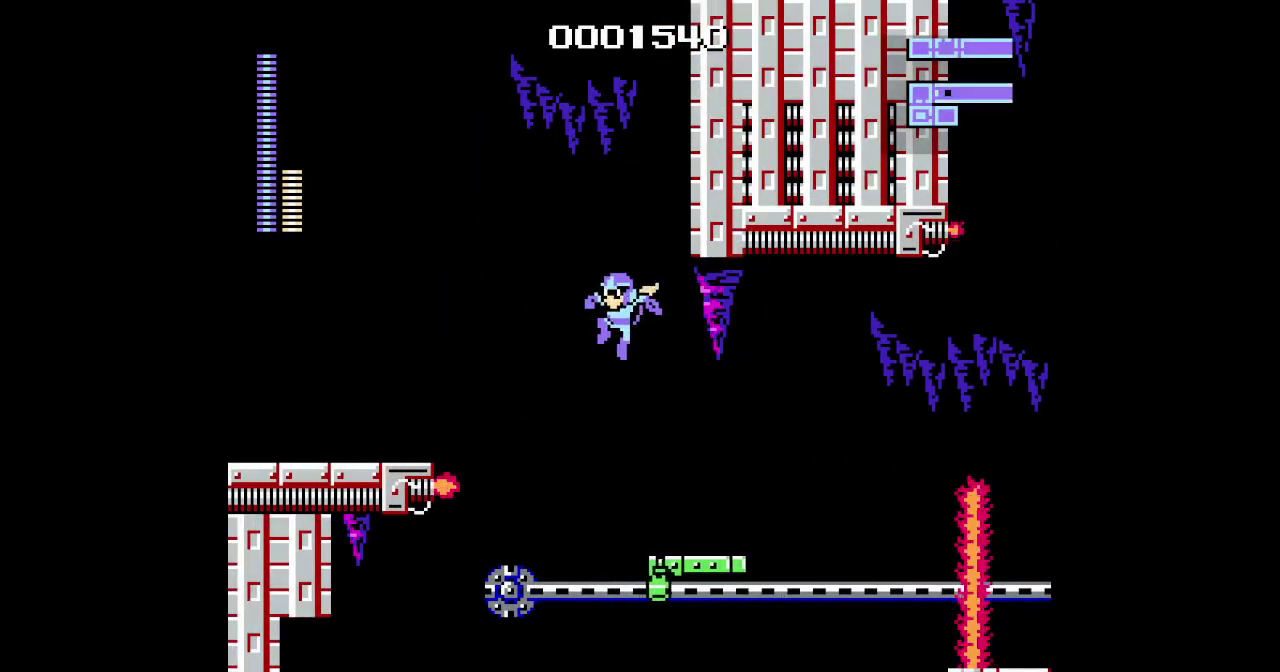
Gameplay with a controller (Xbox layout); each line is a JSON object with the inputs held at the frame after it. "events" lists button and stick changes between this image and that frame as [ms after this image, input, new state], when the widget could be followed in between. Not read: L1 L3 R3 Y.
{"buttons": ["DPAD_LEFT"], "events": []}
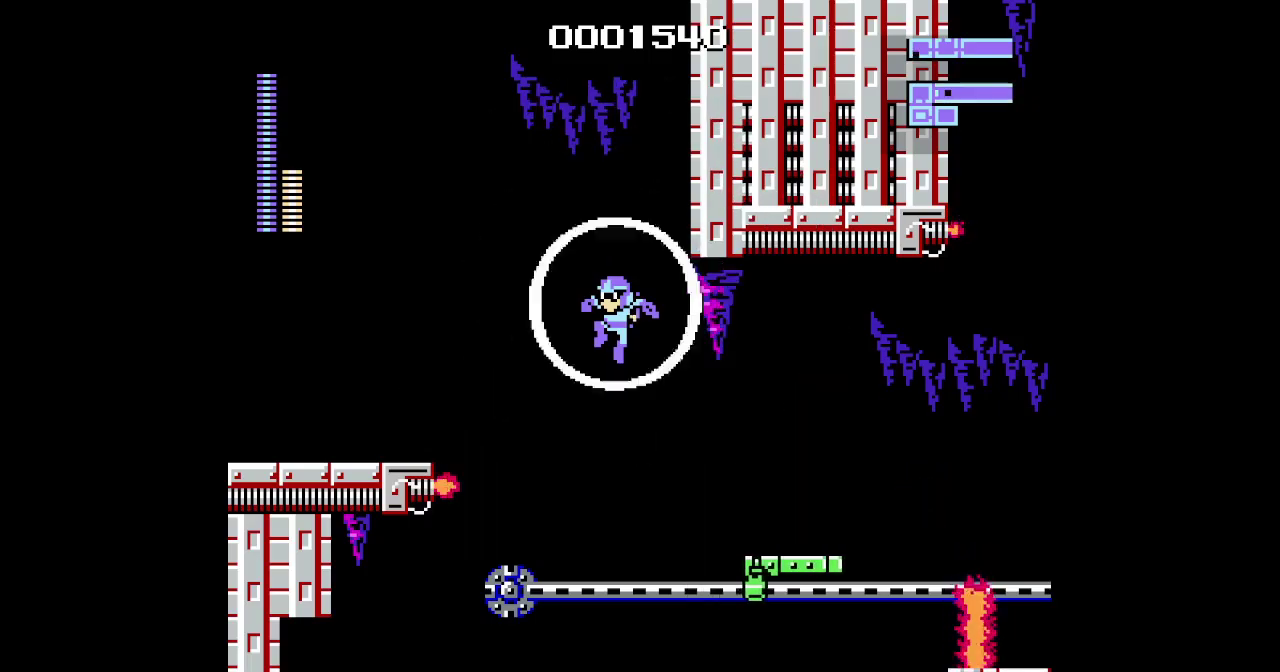
{"buttons": ["DPAD_LEFT"], "events": []}
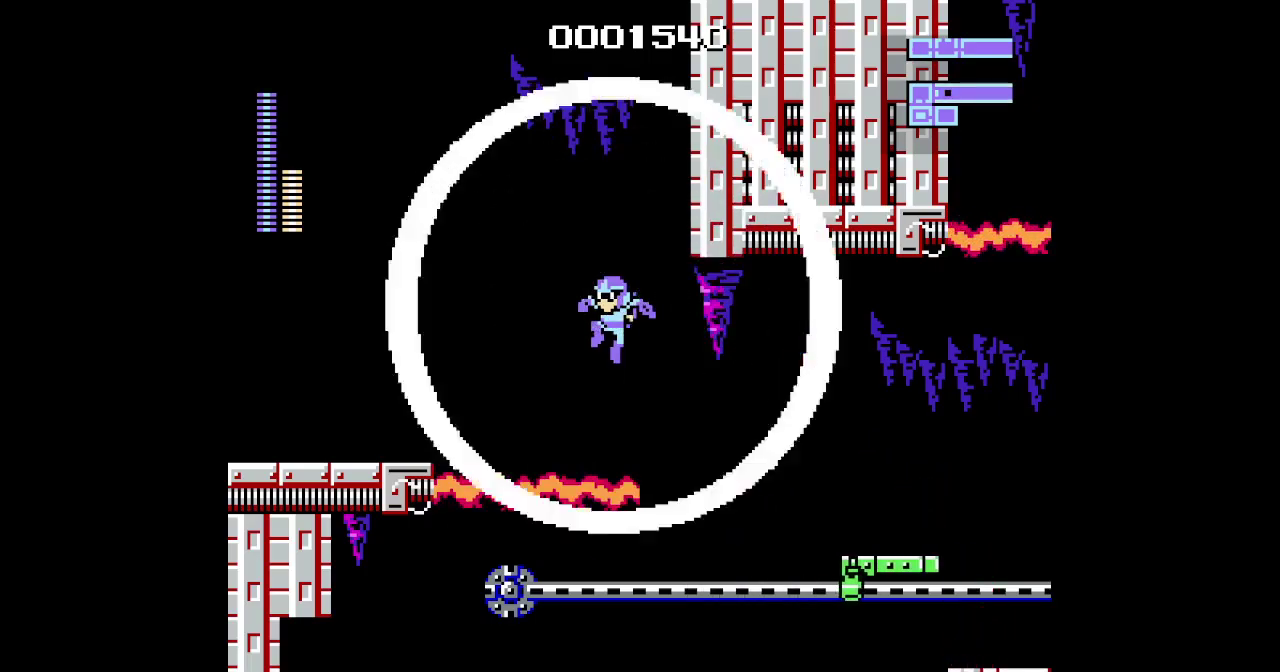
{"buttons": ["DPAD_LEFT"], "events": []}
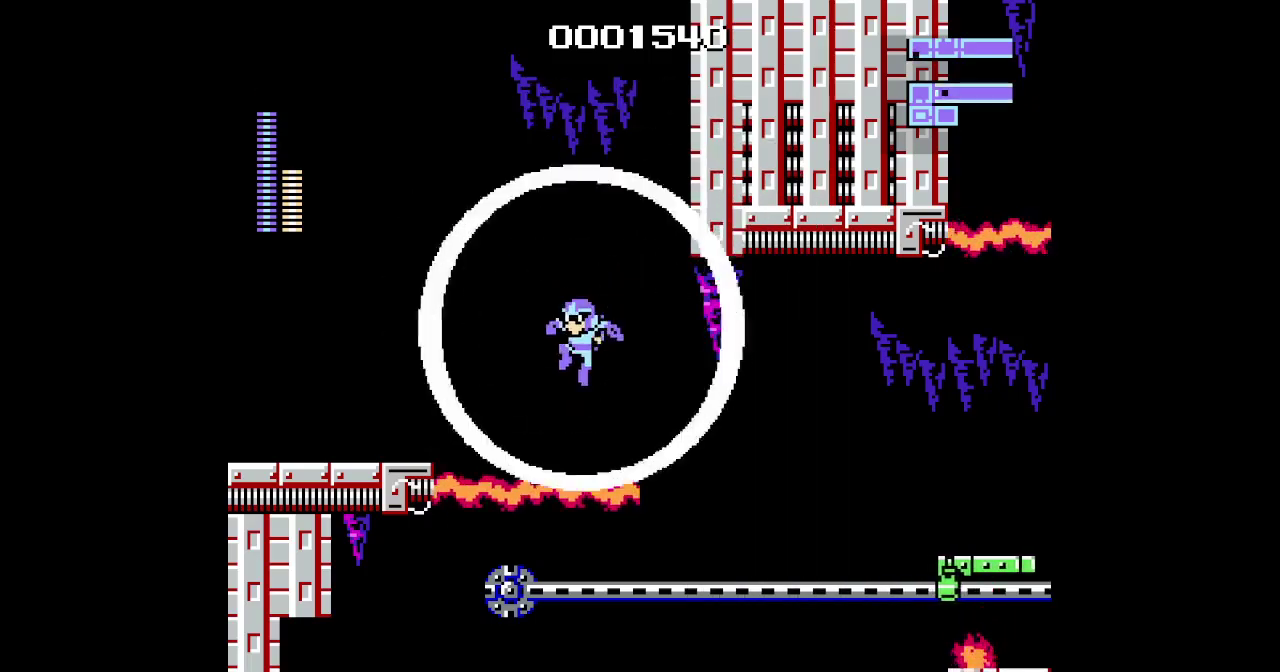
{"buttons": ["DPAD_LEFT"], "events": []}
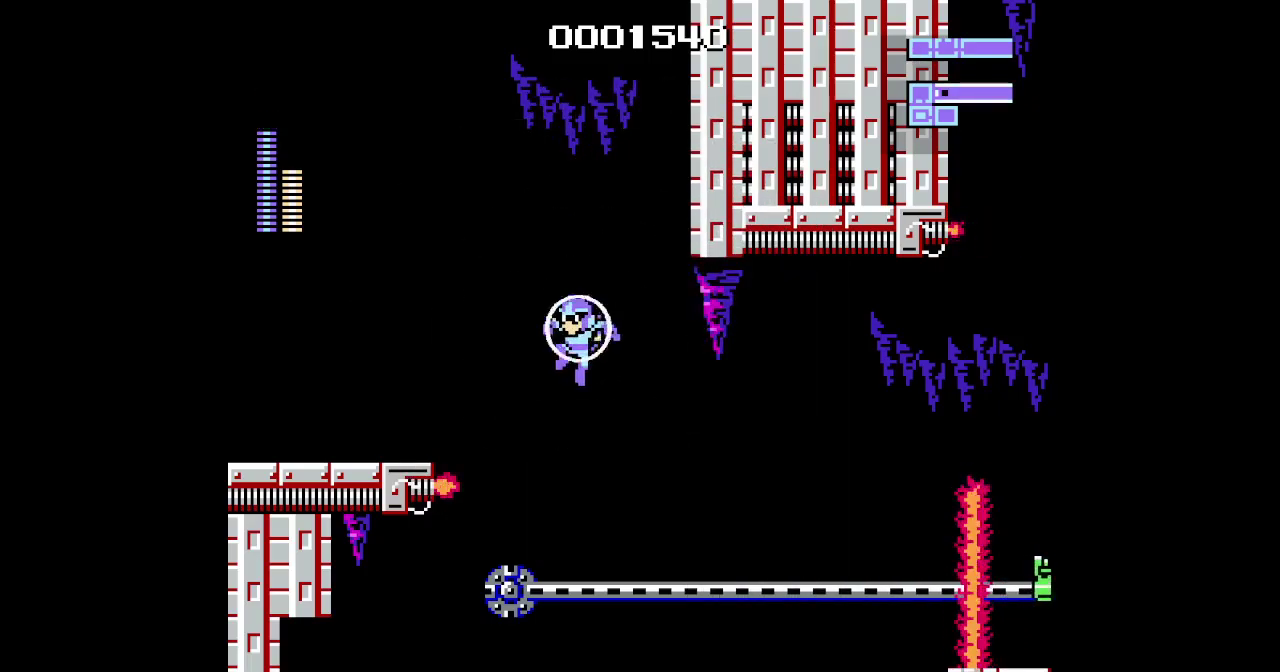
{"buttons": ["DPAD_LEFT"], "events": []}
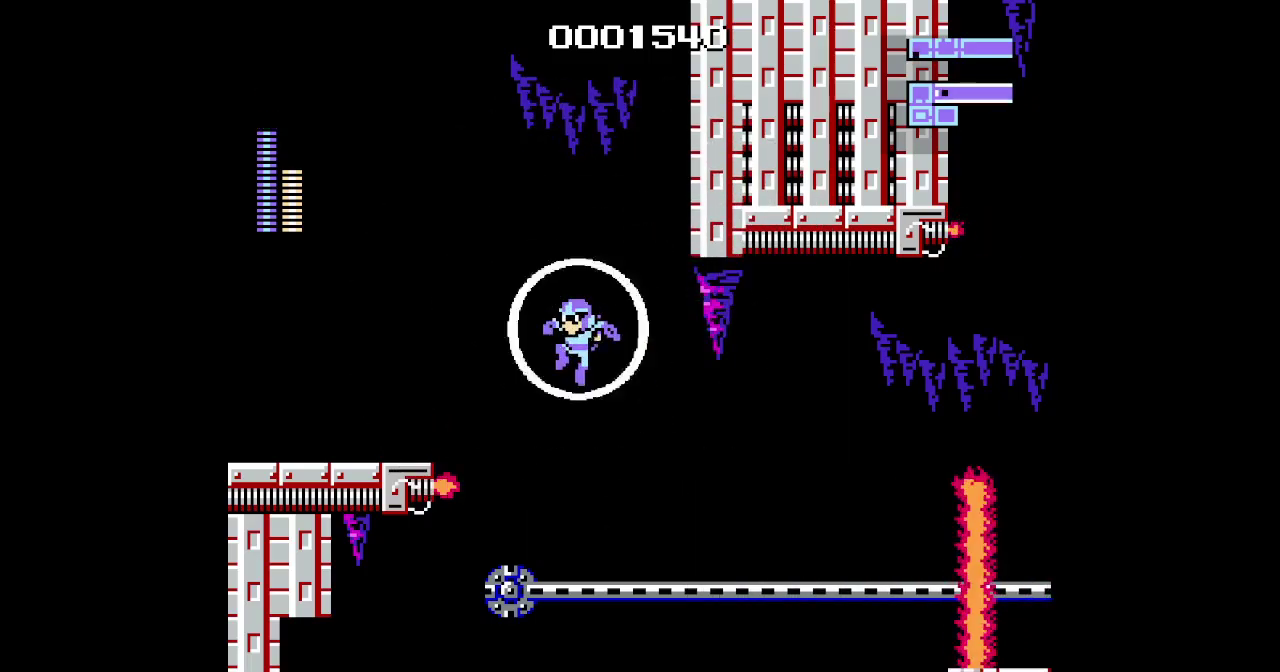
{"buttons": ["DPAD_LEFT"], "events": []}
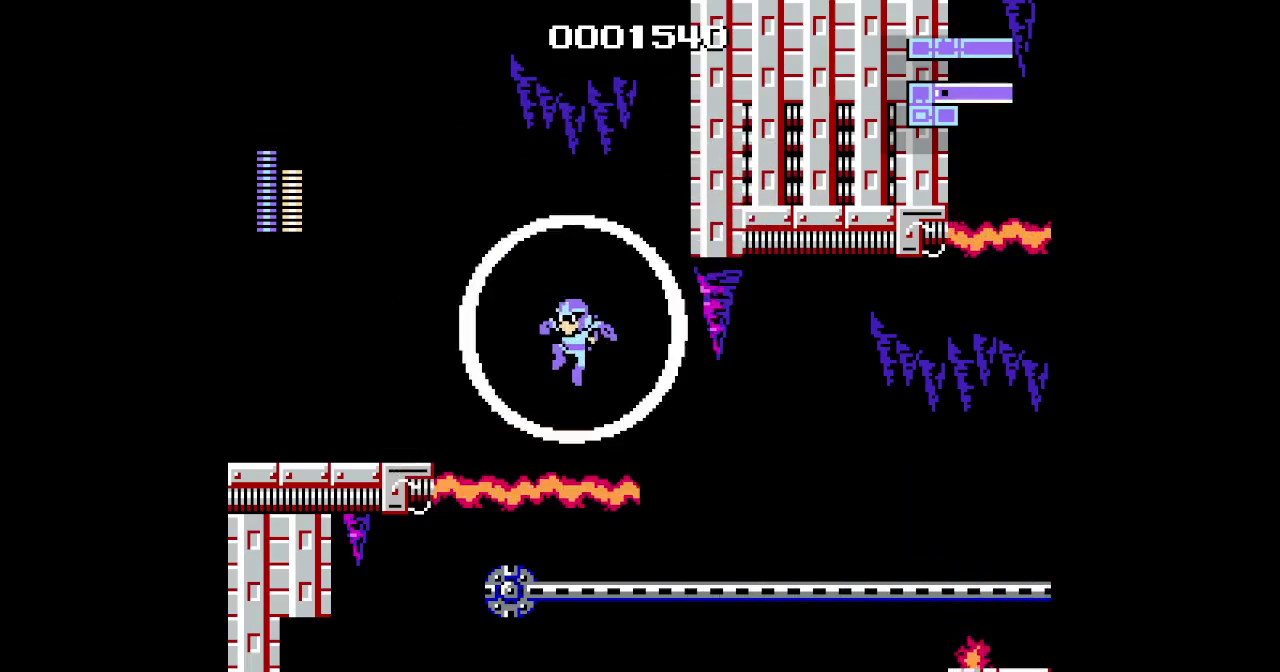
{"buttons": ["DPAD_LEFT"], "events": []}
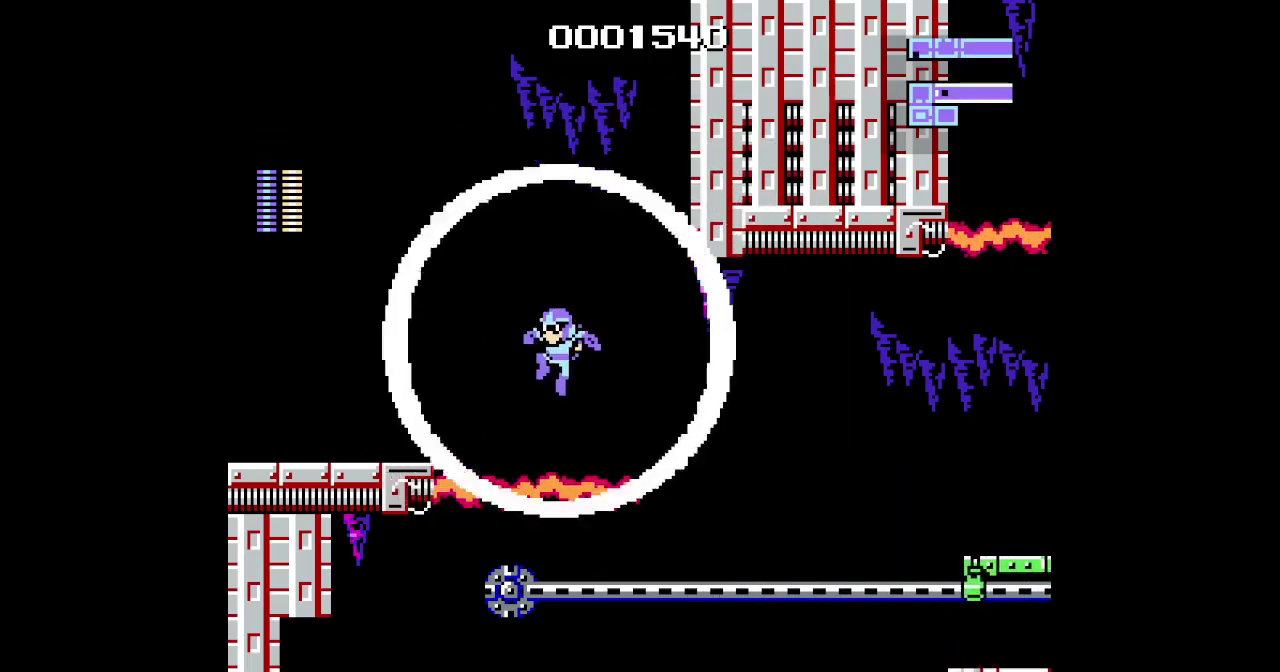
{"buttons": ["DPAD_LEFT"], "events": []}
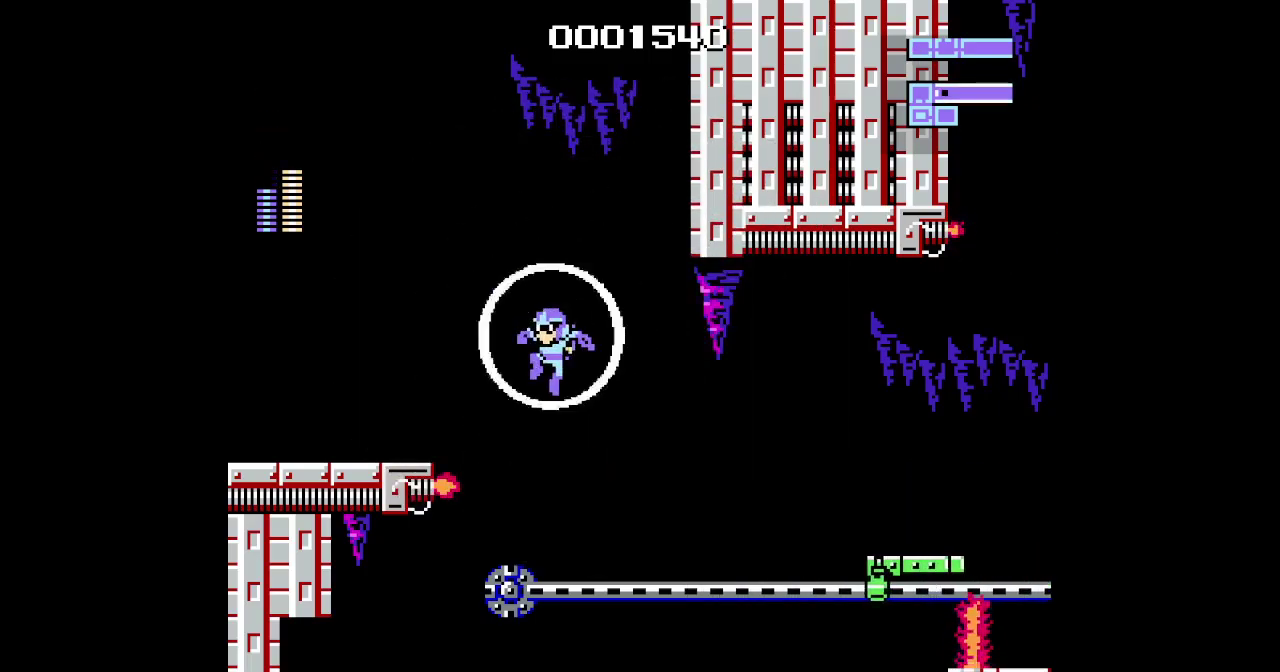
{"buttons": ["DPAD_LEFT"], "events": []}
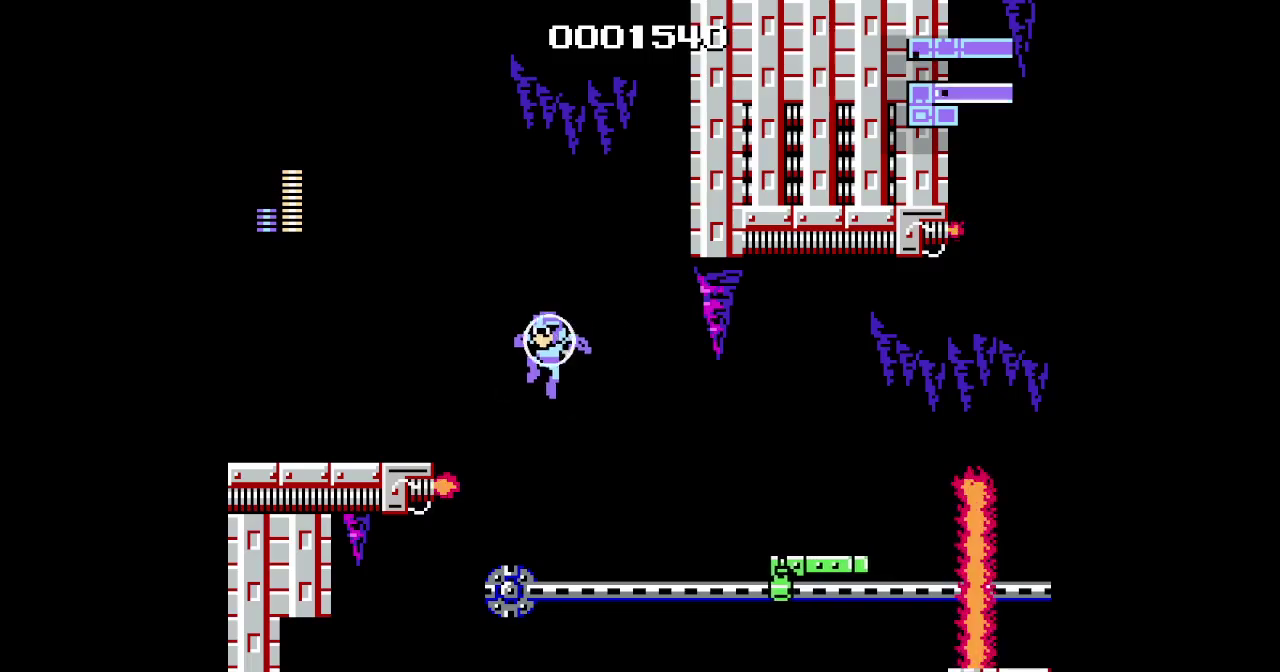
{"buttons": ["DPAD_LEFT"], "events": []}
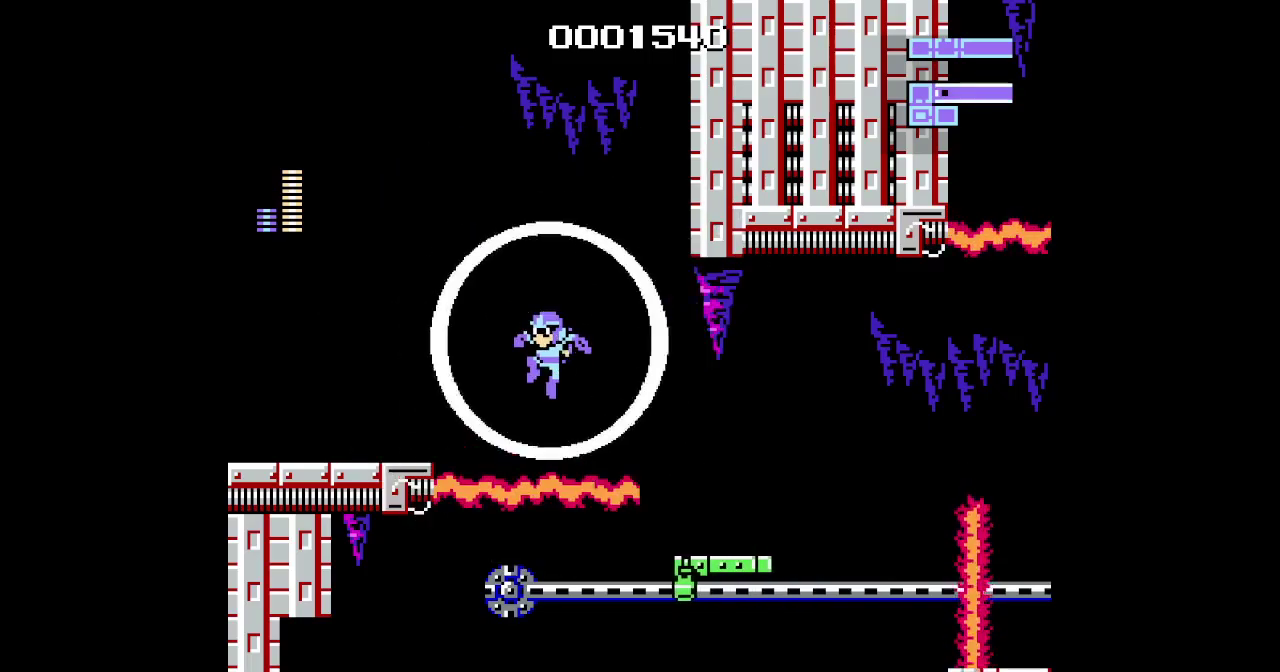
{"buttons": ["DPAD_LEFT"], "events": []}
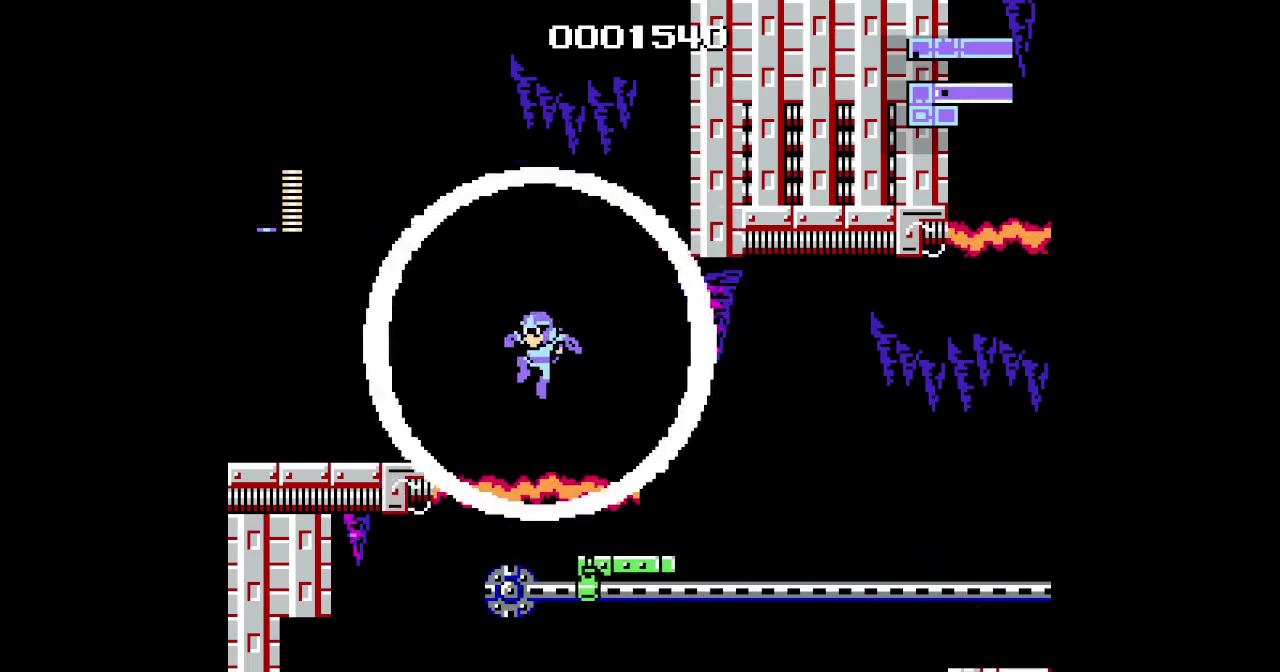
{"buttons": ["DPAD_LEFT"], "events": []}